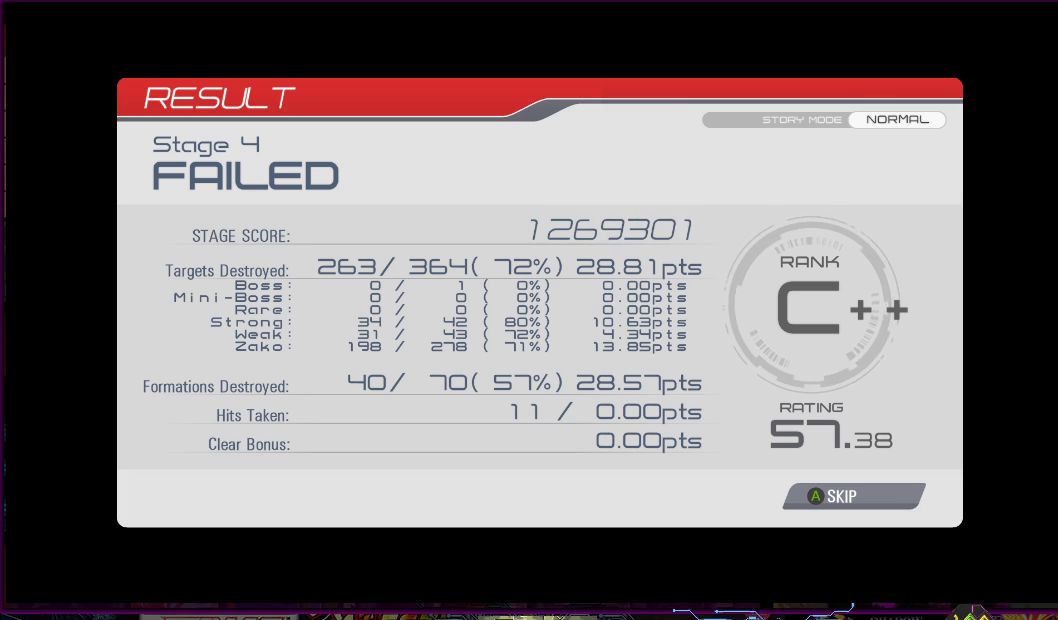
Gameplay with a controller (PlayStation layout); each line is a JSON object with the inputs held at the frame after it. "events" lists button and stick changes between this image and that frame as [ms after this image, input, new state], when the widget could be followed in between. Not read: L3 R3 left_stick.
{"buttons": [], "right_stick": "center", "events": [[267, "CROSS", "down"], [417, "CROSS", "up"]]}
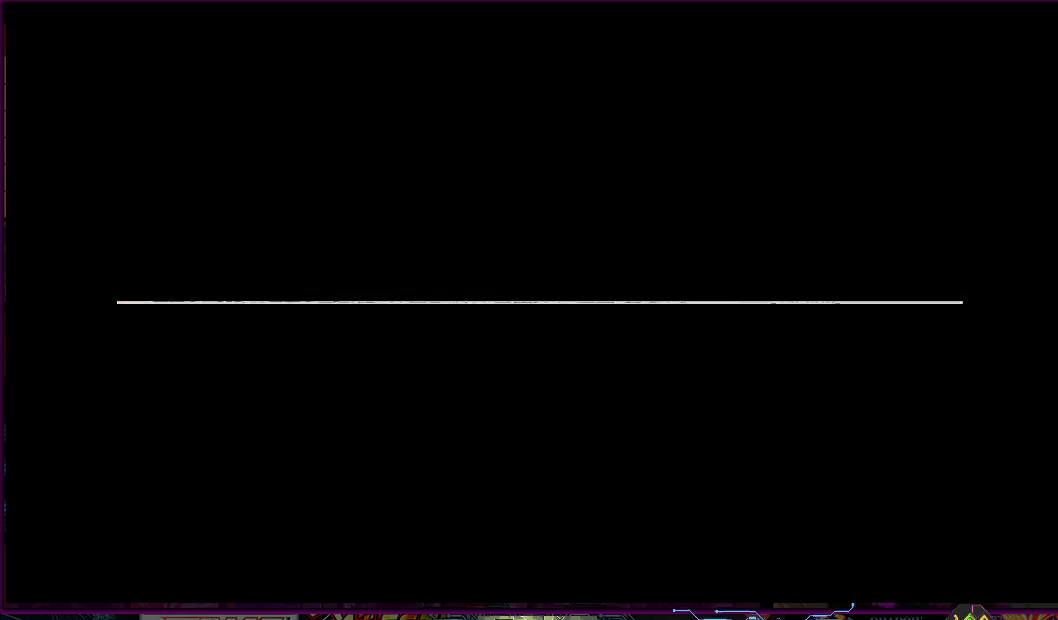
{"buttons": [], "right_stick": "center", "events": []}
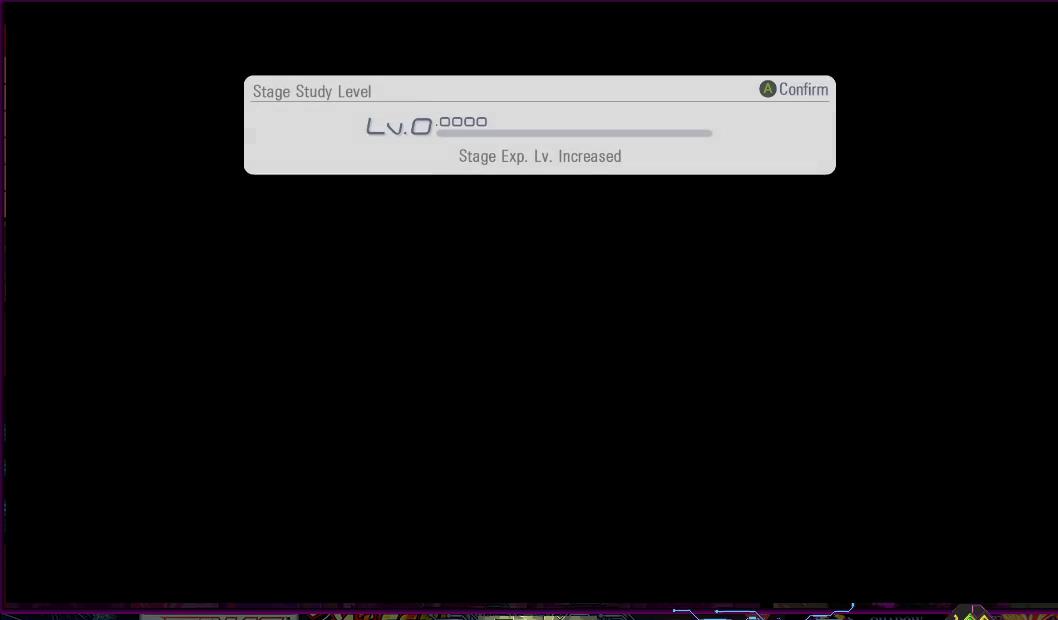
{"buttons": [], "right_stick": "center", "events": []}
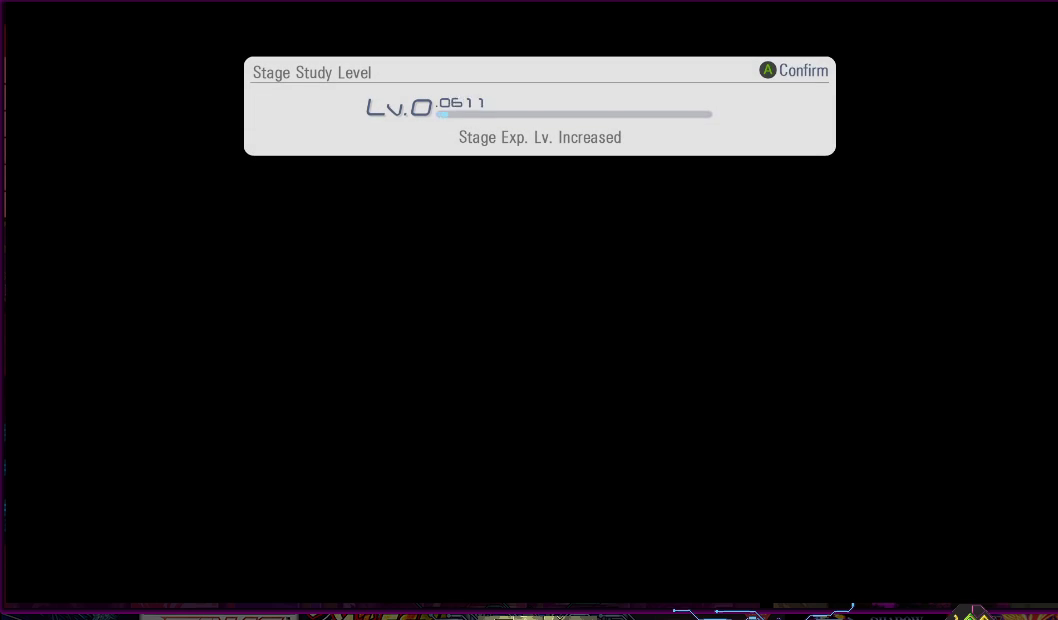
{"buttons": [], "right_stick": "center", "events": []}
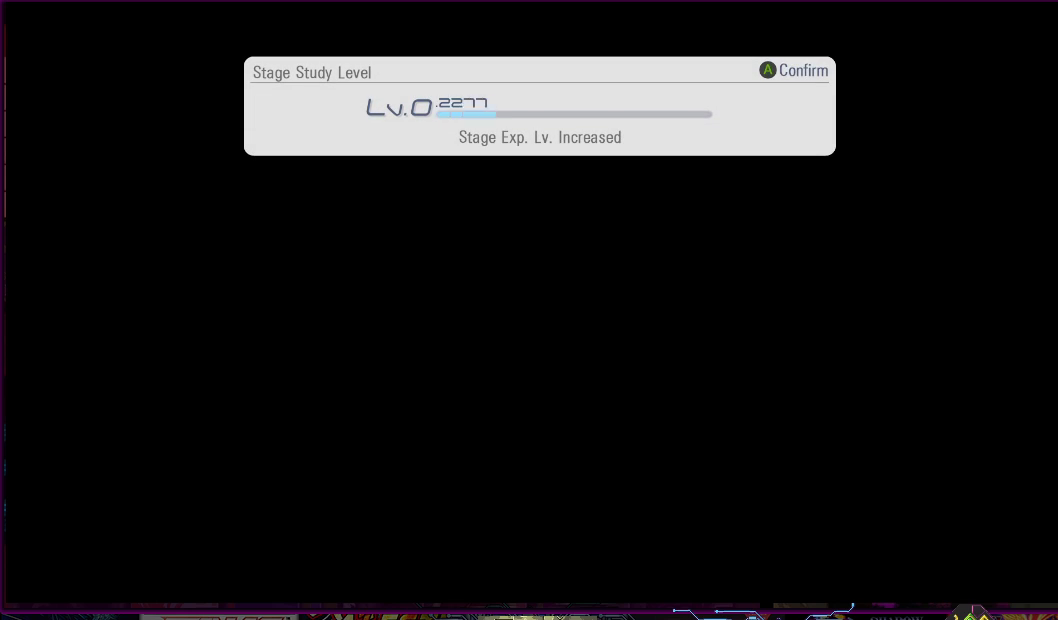
{"buttons": [], "right_stick": "center", "events": []}
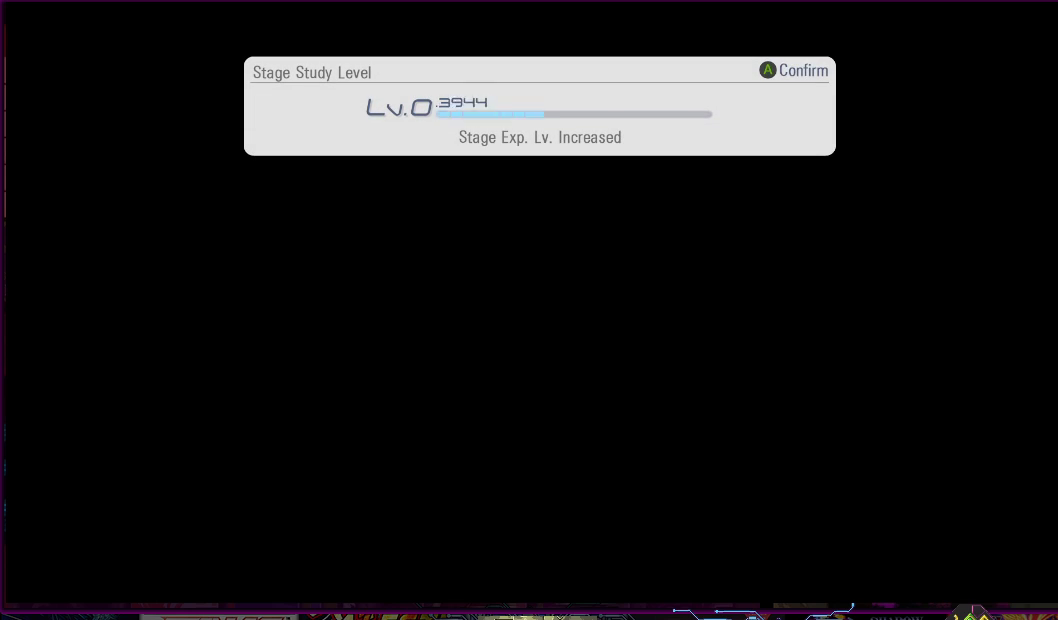
{"buttons": [], "right_stick": "center", "events": []}
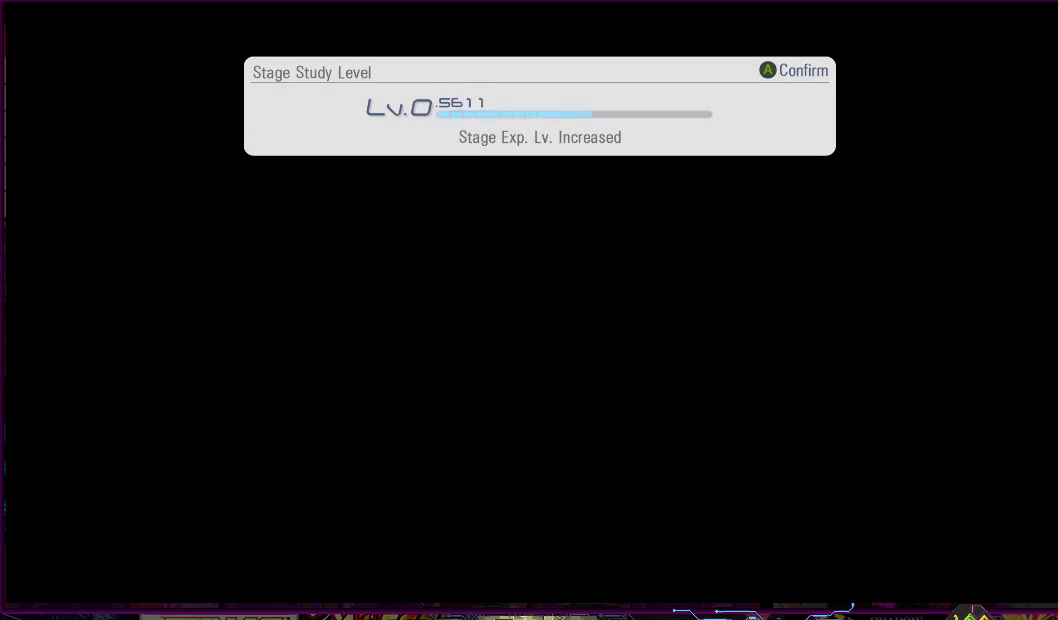
{"buttons": [], "right_stick": "center", "events": []}
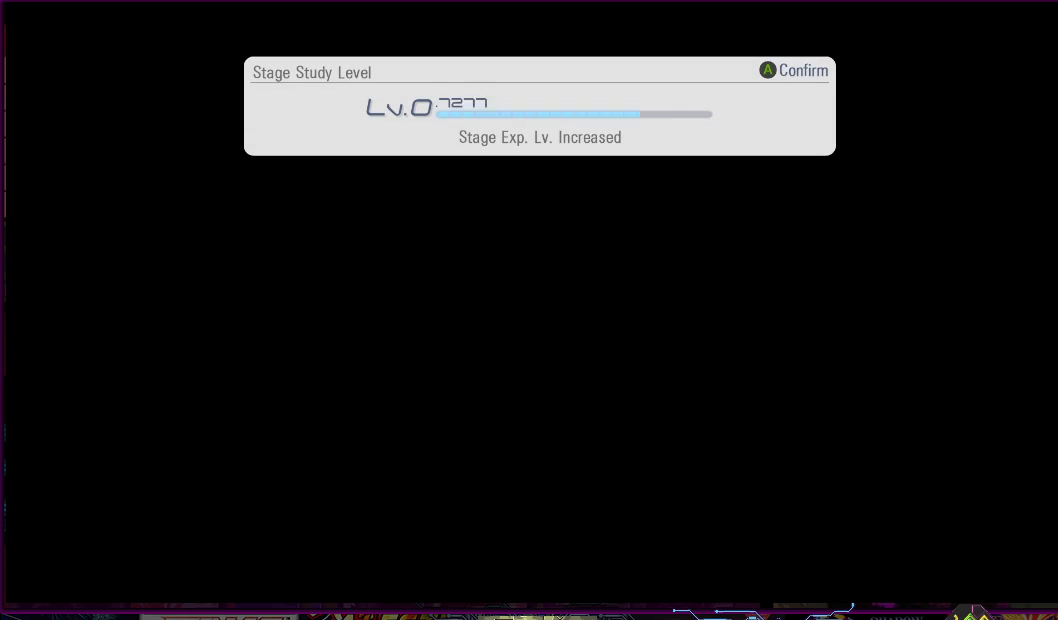
{"buttons": [], "right_stick": "center", "events": []}
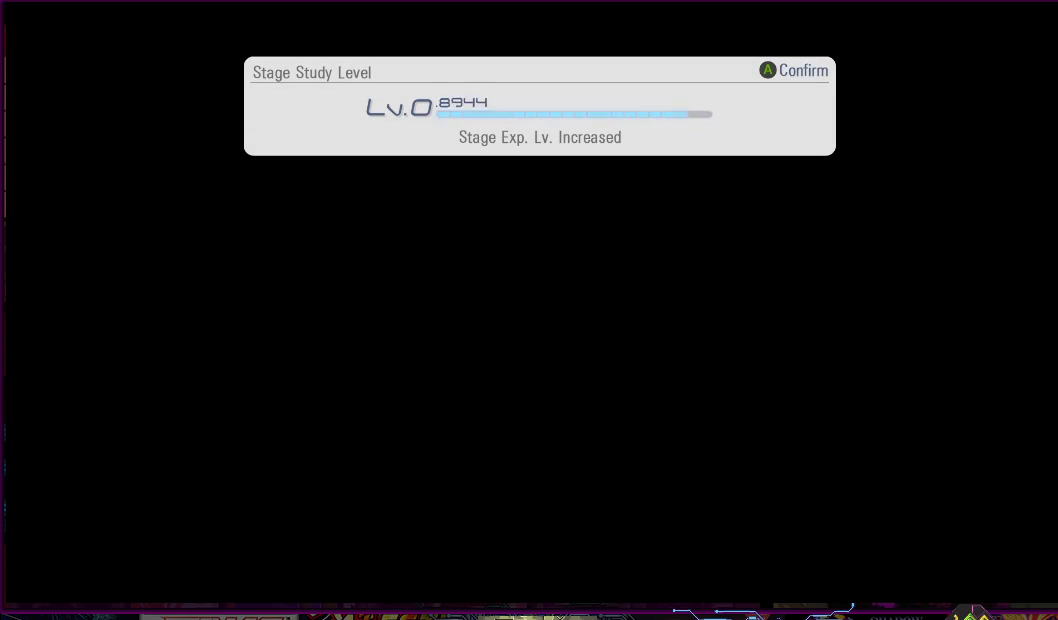
{"buttons": [], "right_stick": "center", "events": [[217, "CROSS", "down"], [383, "CROSS", "up"]]}
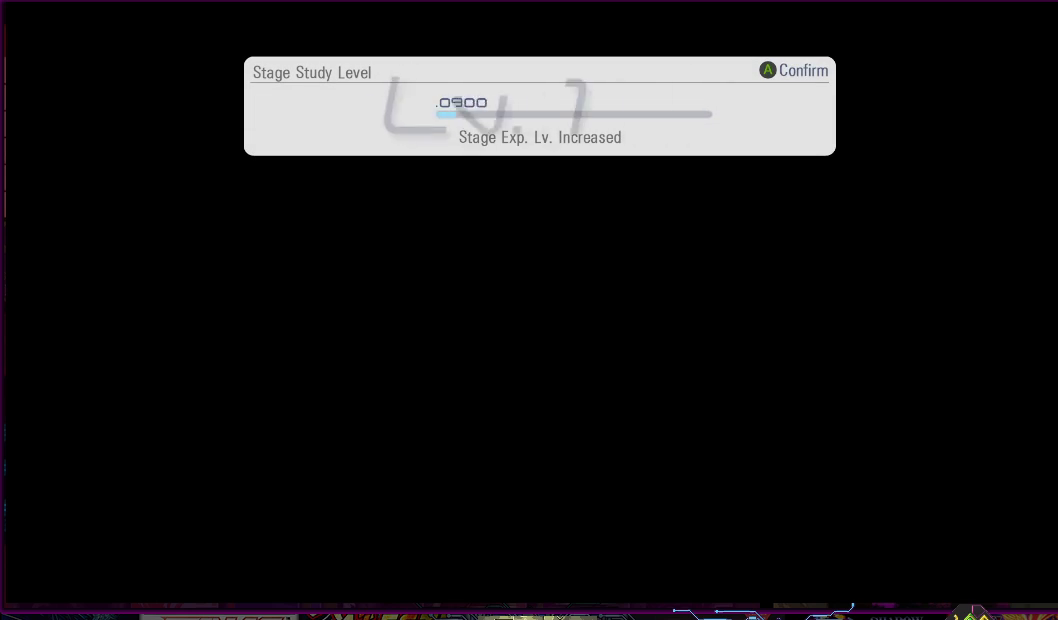
{"buttons": [], "right_stick": "center", "events": [[150, "CROSS", "down"], [267, "CROSS", "up"]]}
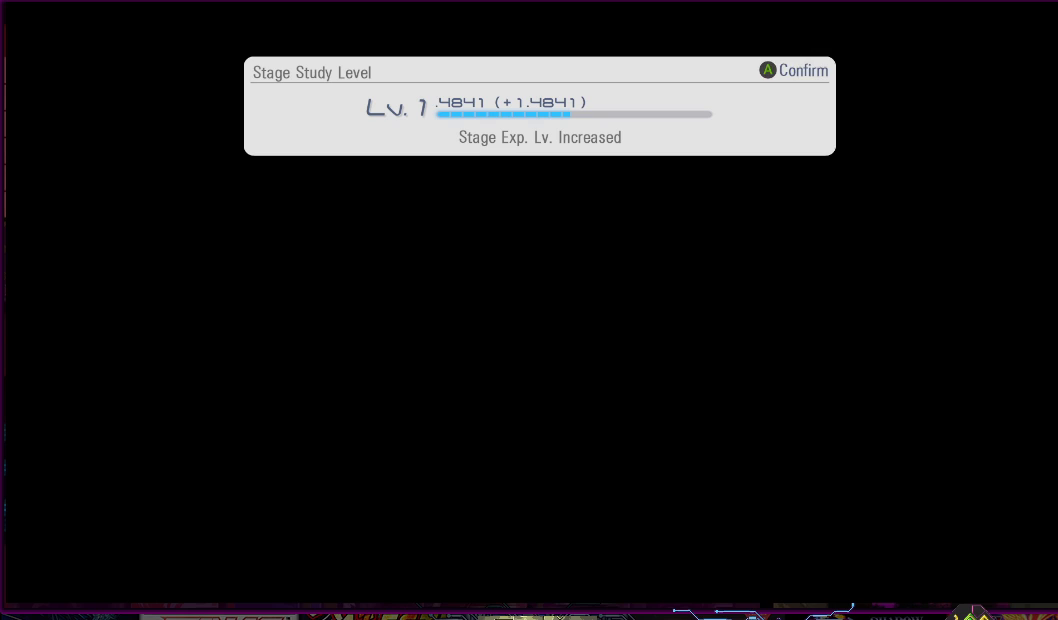
{"buttons": [], "right_stick": "center", "events": [[217, "CROSS", "down"], [333, "CROSS", "up"]]}
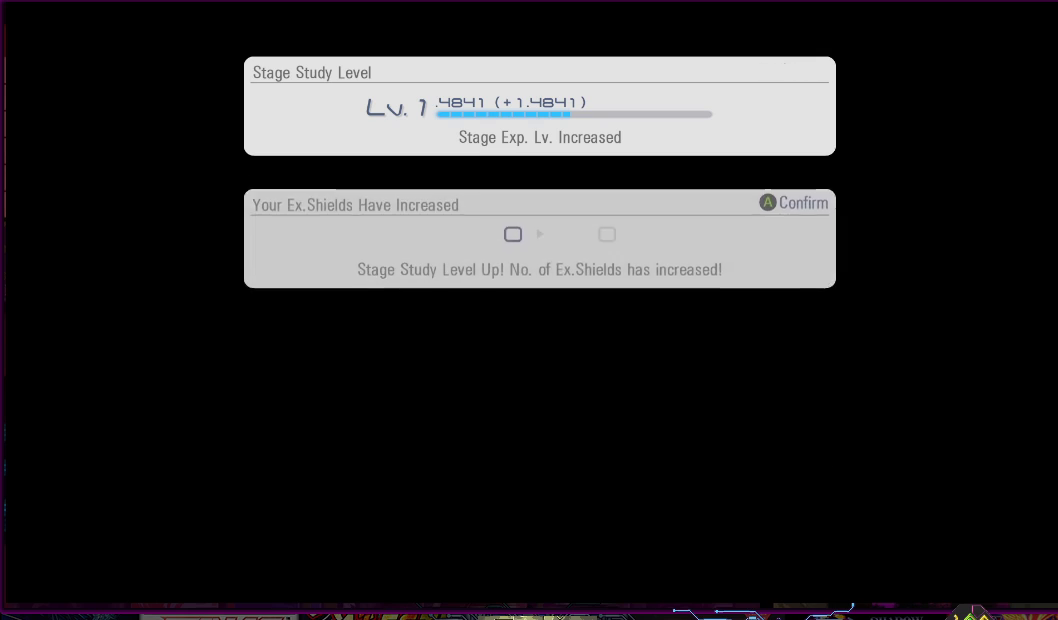
{"buttons": [], "right_stick": "center", "events": []}
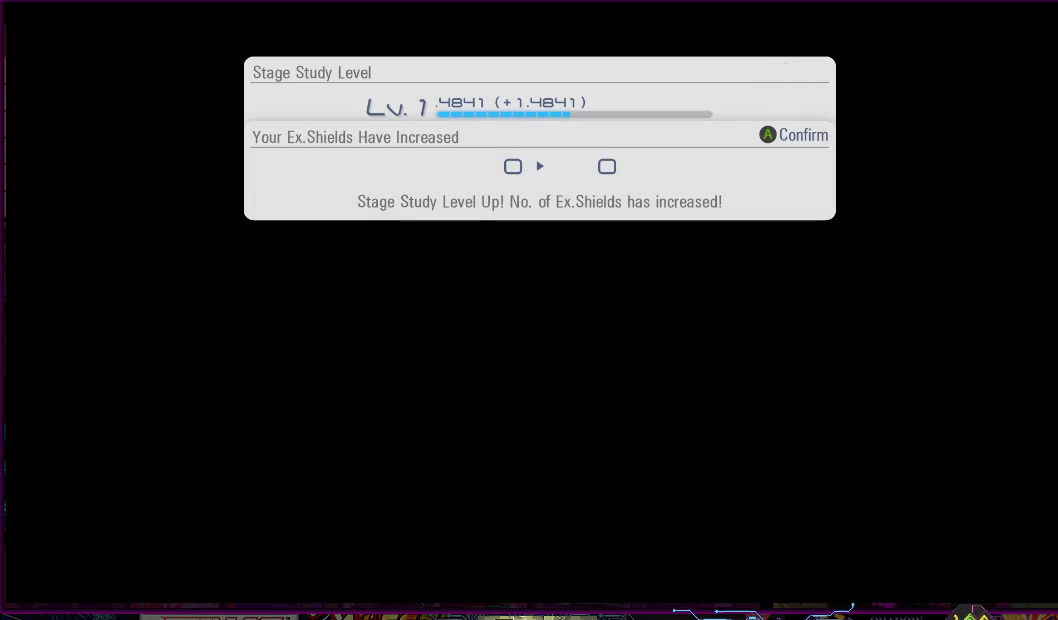
{"buttons": [], "right_stick": "center", "events": []}
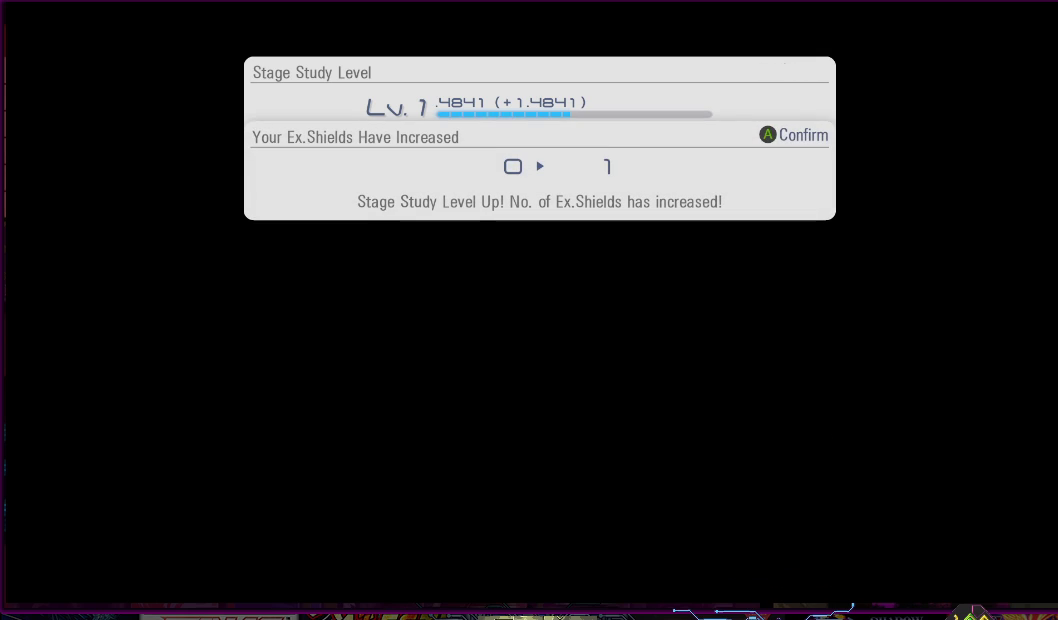
{"buttons": [], "right_stick": "center", "events": []}
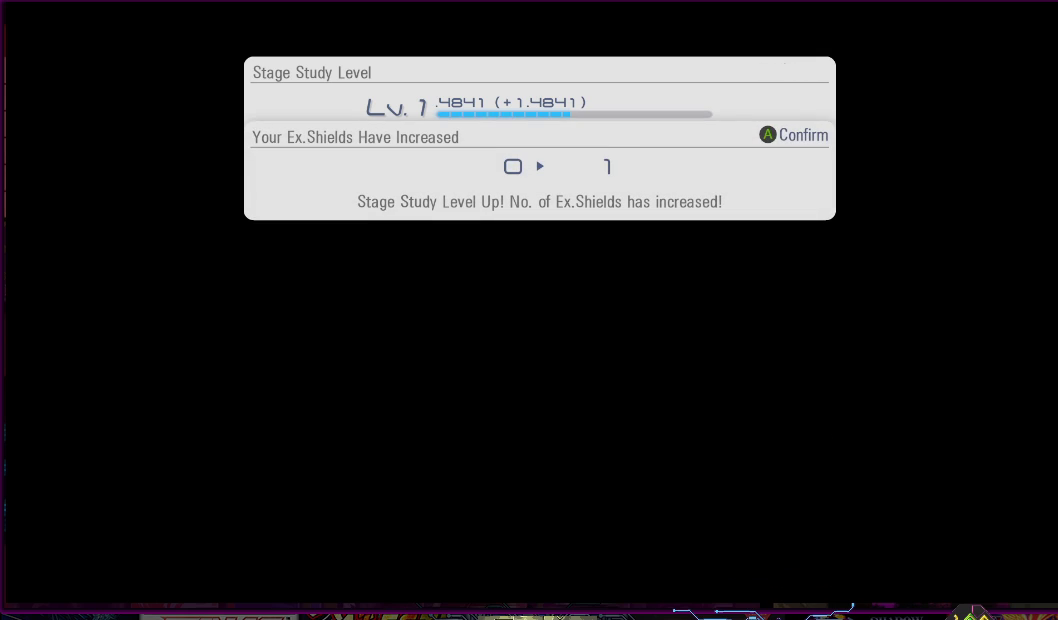
{"buttons": ["CROSS"], "right_stick": "center", "events": [[450, "CROSS", "down"]]}
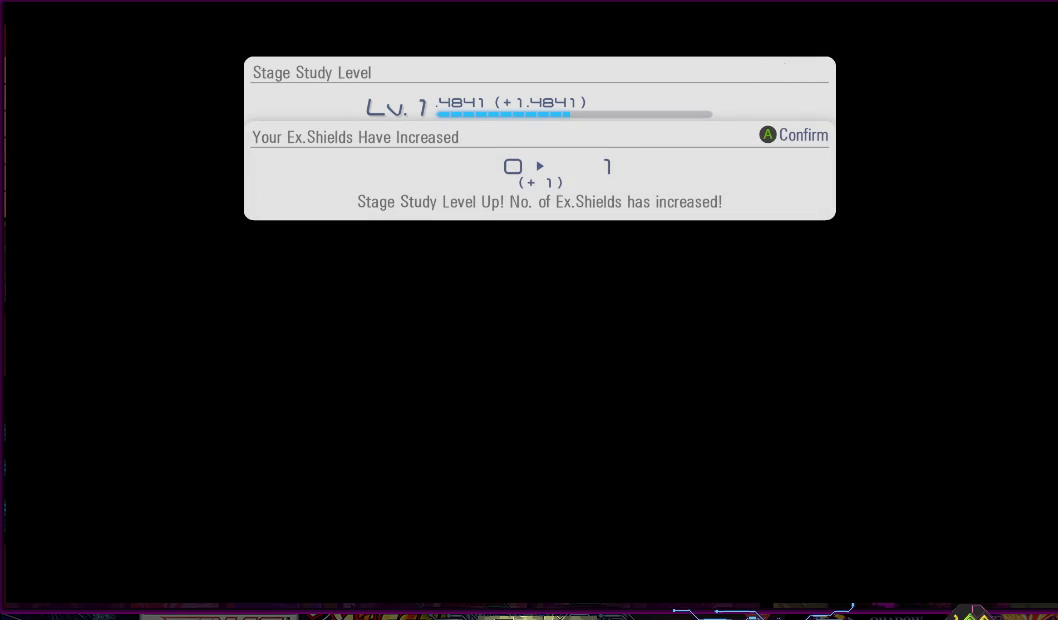
{"buttons": [], "right_stick": "center", "events": [[50, "CROSS", "up"]]}
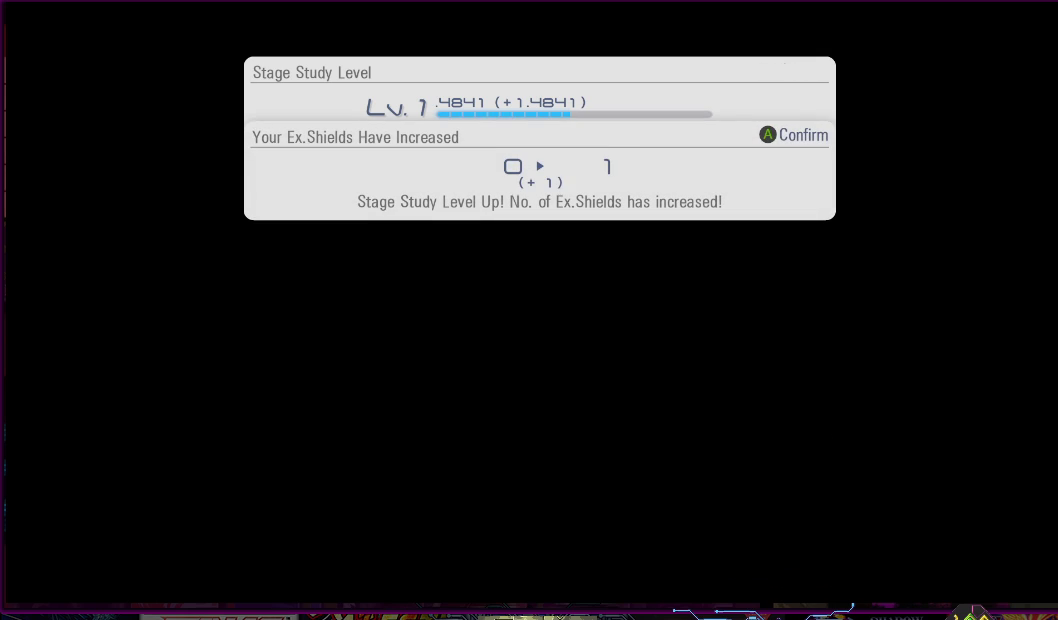
{"buttons": [], "right_stick": "center", "events": []}
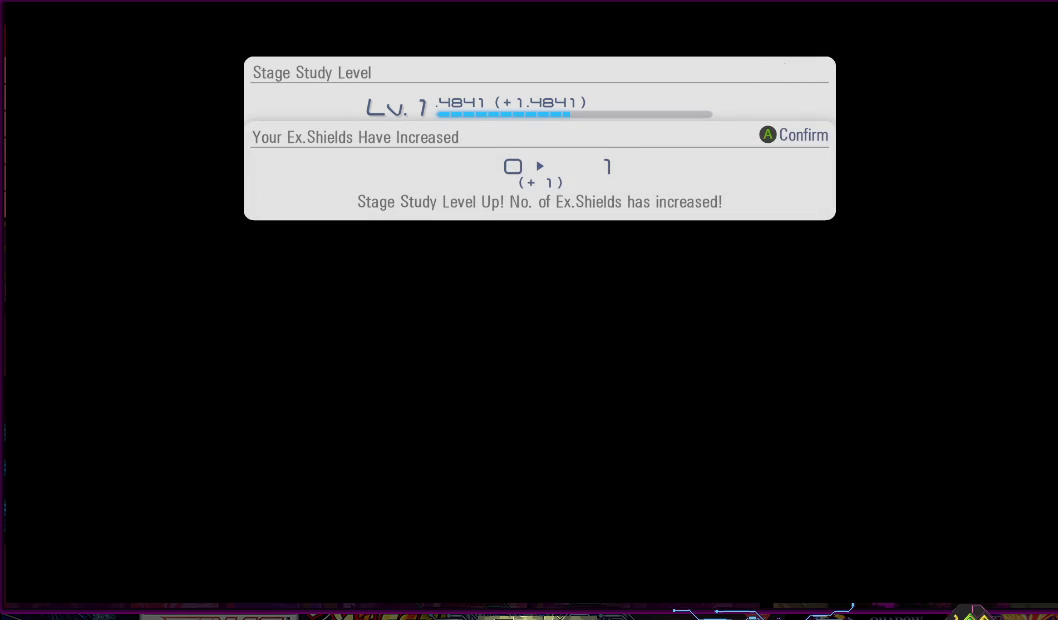
{"buttons": [], "right_stick": "center", "events": [[183, "CROSS", "down"], [350, "CROSS", "up"]]}
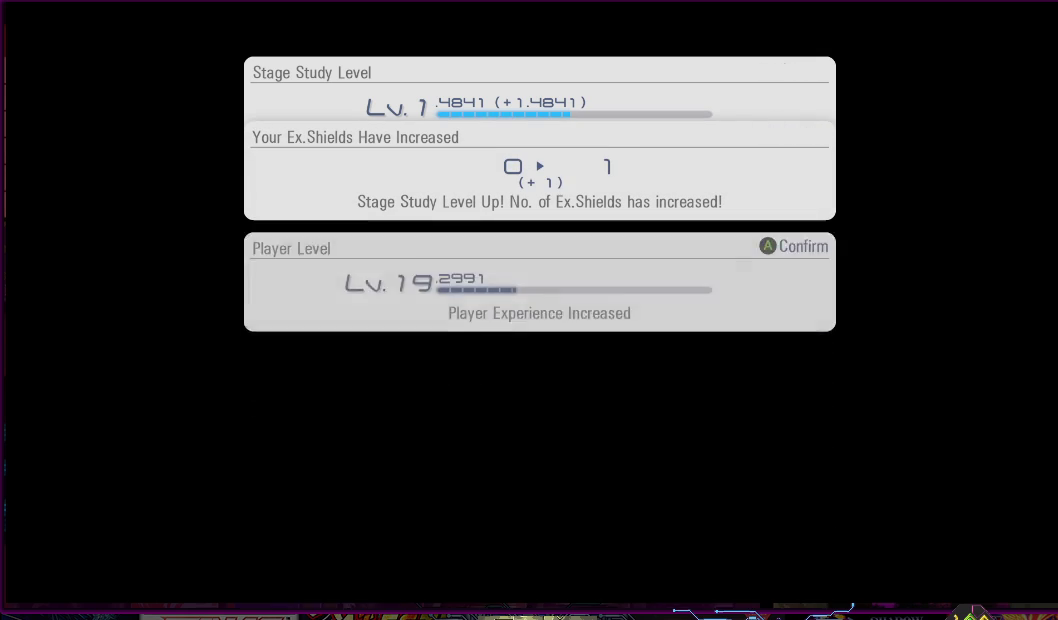
{"buttons": [], "right_stick": "center", "events": []}
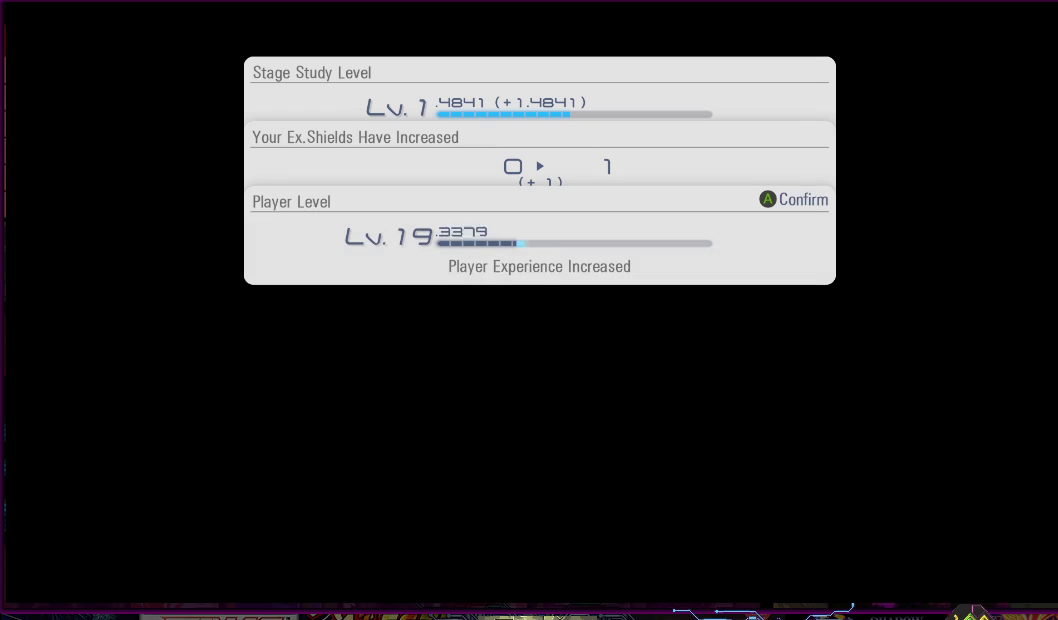
{"buttons": [], "right_stick": "center", "events": [[133, "CROSS", "down"], [283, "CROSS", "up"]]}
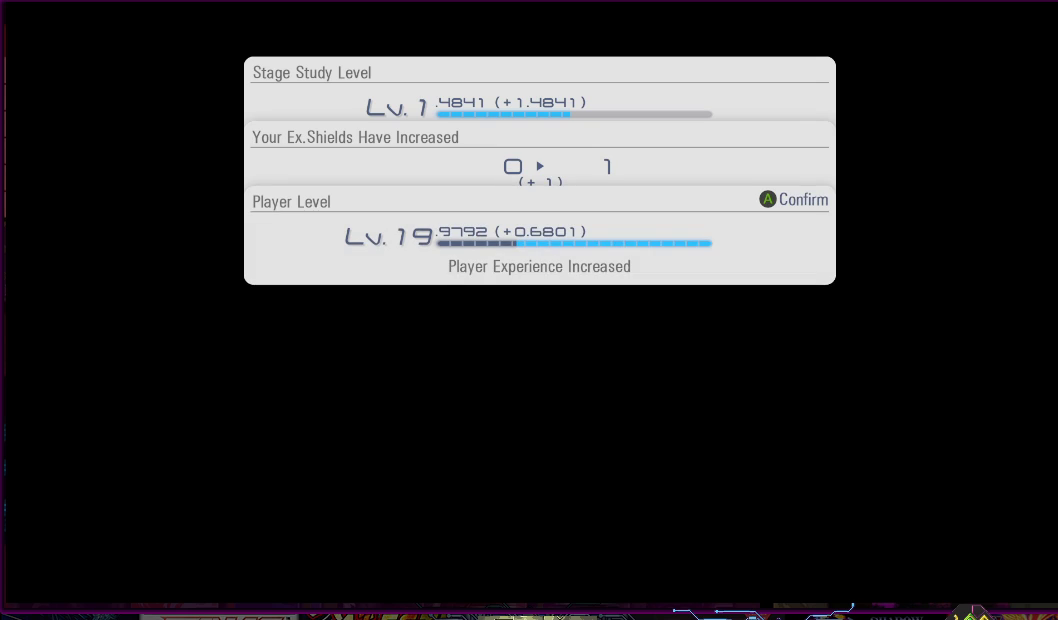
{"buttons": [], "right_stick": "center", "events": [[83, "CROSS", "down"], [200, "CROSS", "up"]]}
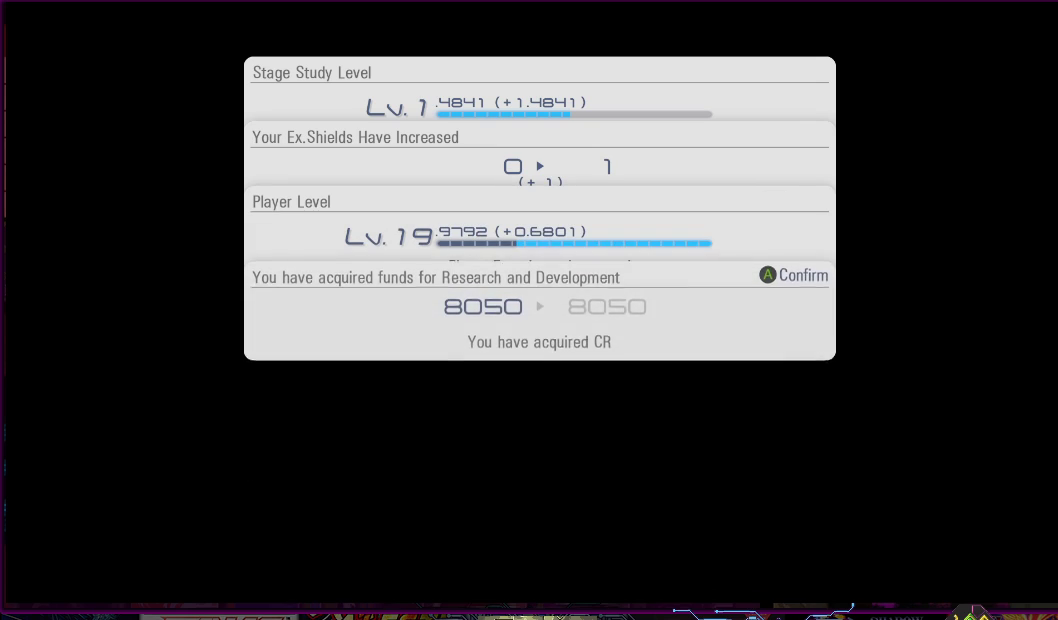
{"buttons": [], "right_stick": "center", "events": []}
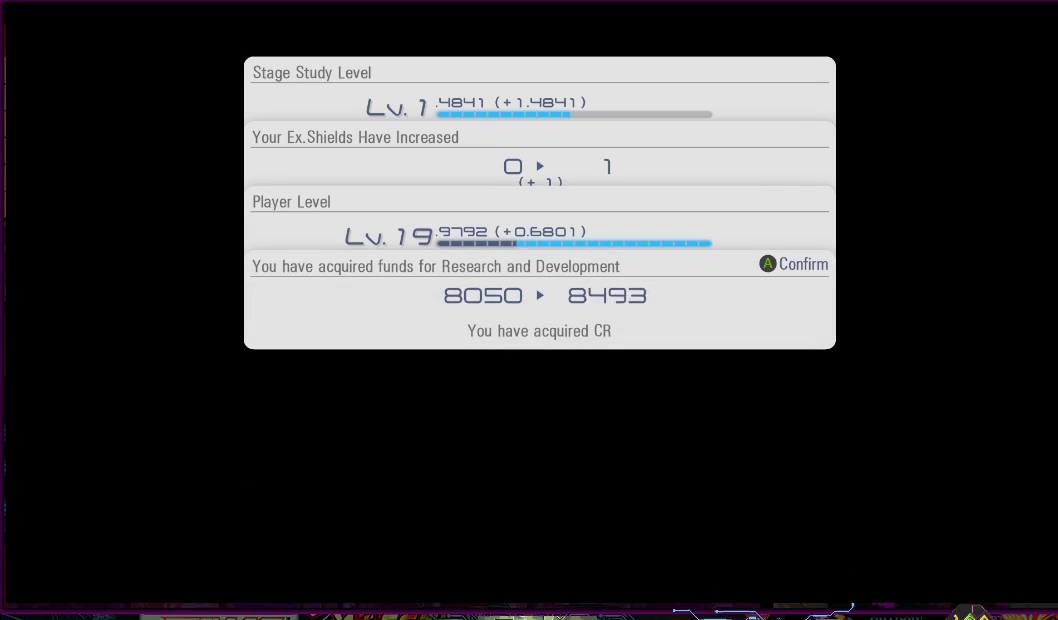
{"buttons": [], "right_stick": "center", "events": [[350, "CROSS", "down"], [450, "CROSS", "up"]]}
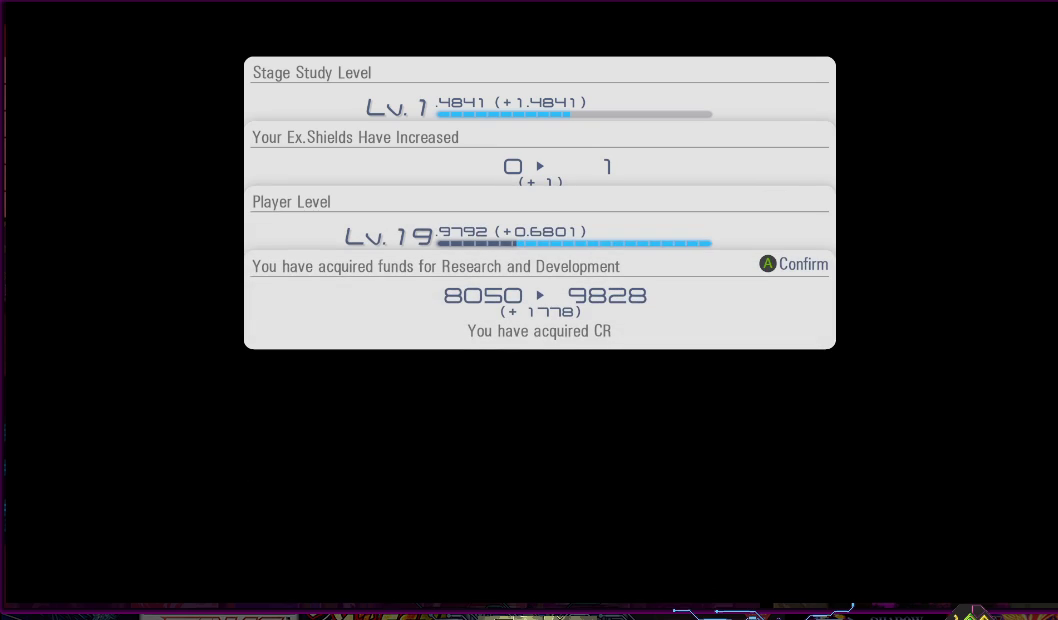
{"buttons": [], "right_stick": "center", "events": []}
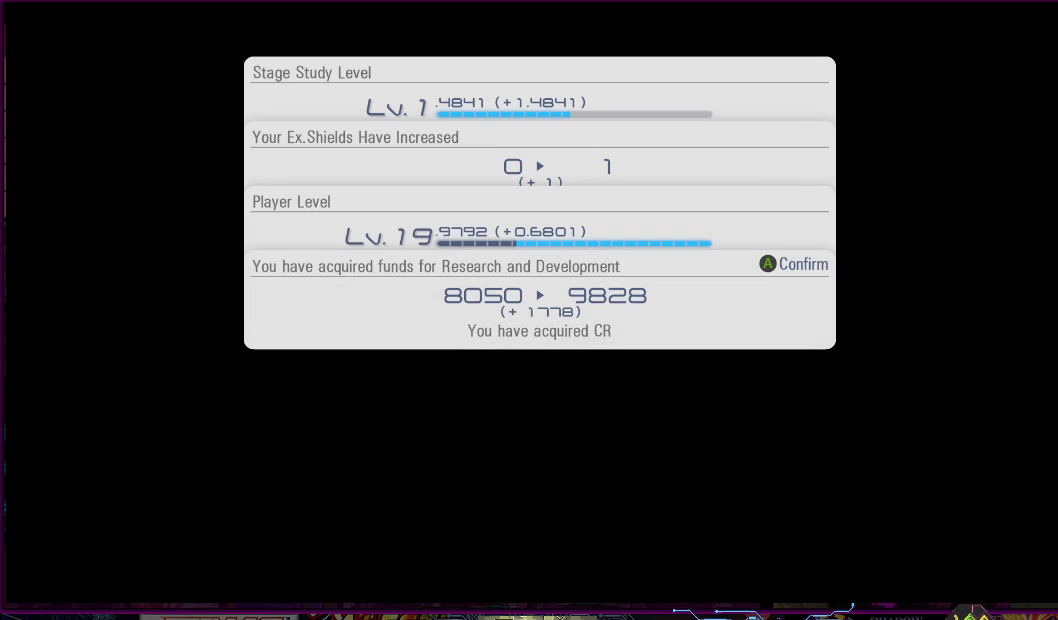
{"buttons": [], "right_stick": "center", "events": []}
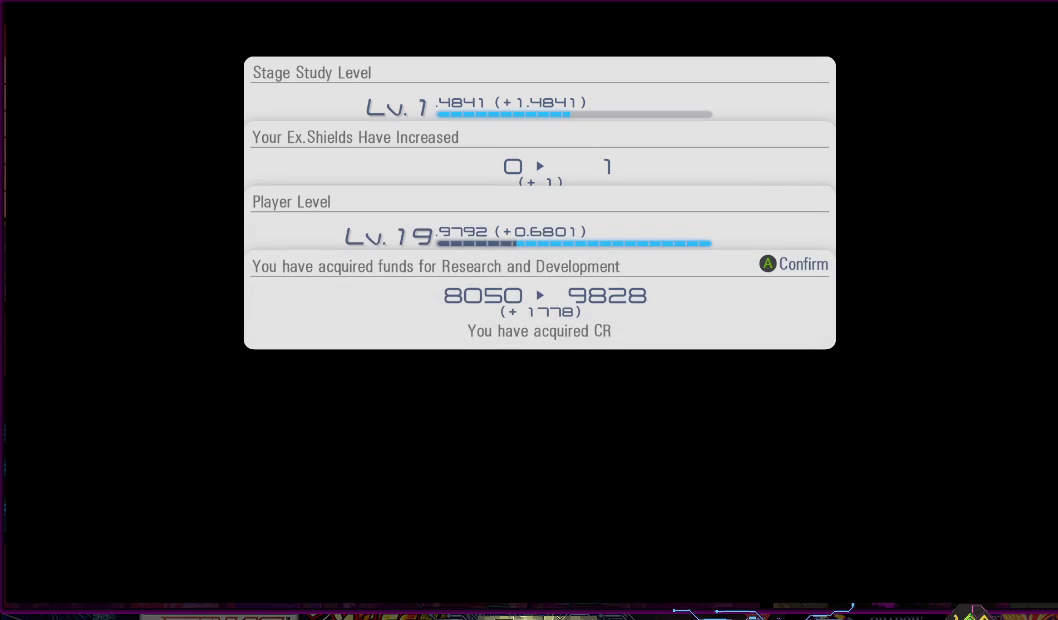
{"buttons": [], "right_stick": "center", "events": []}
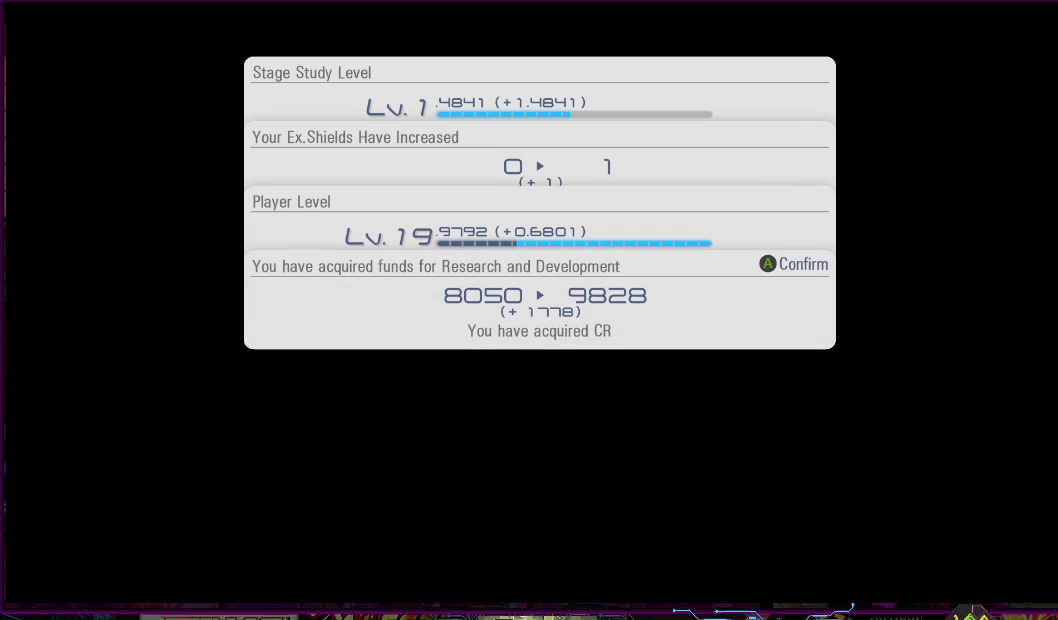
{"buttons": [], "right_stick": "center", "events": [[117, "CROSS", "down"], [233, "CROSS", "up"]]}
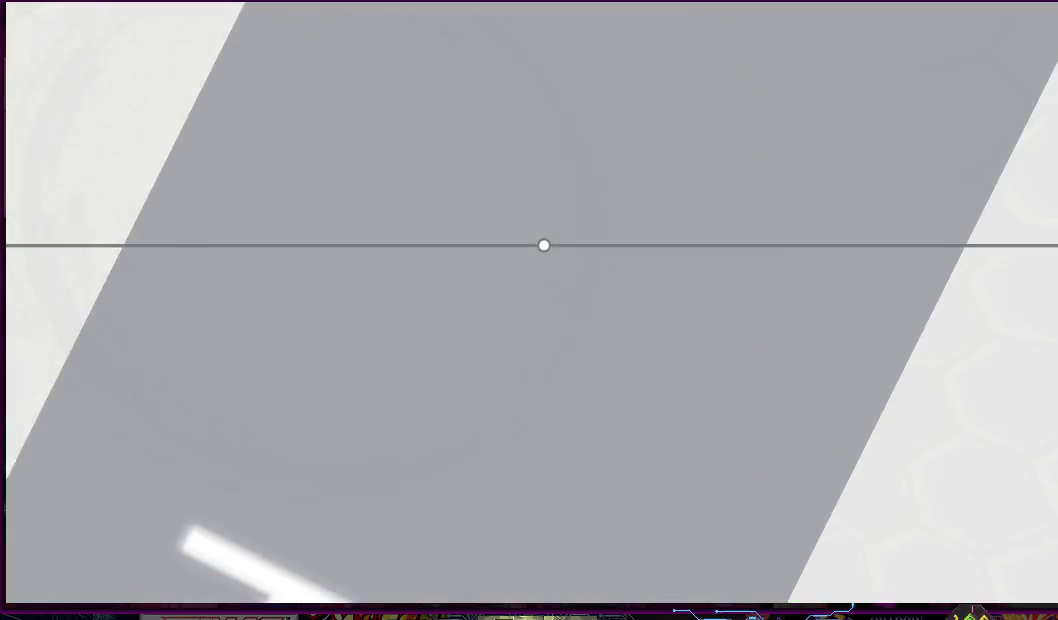
{"buttons": [], "right_stick": "center", "events": []}
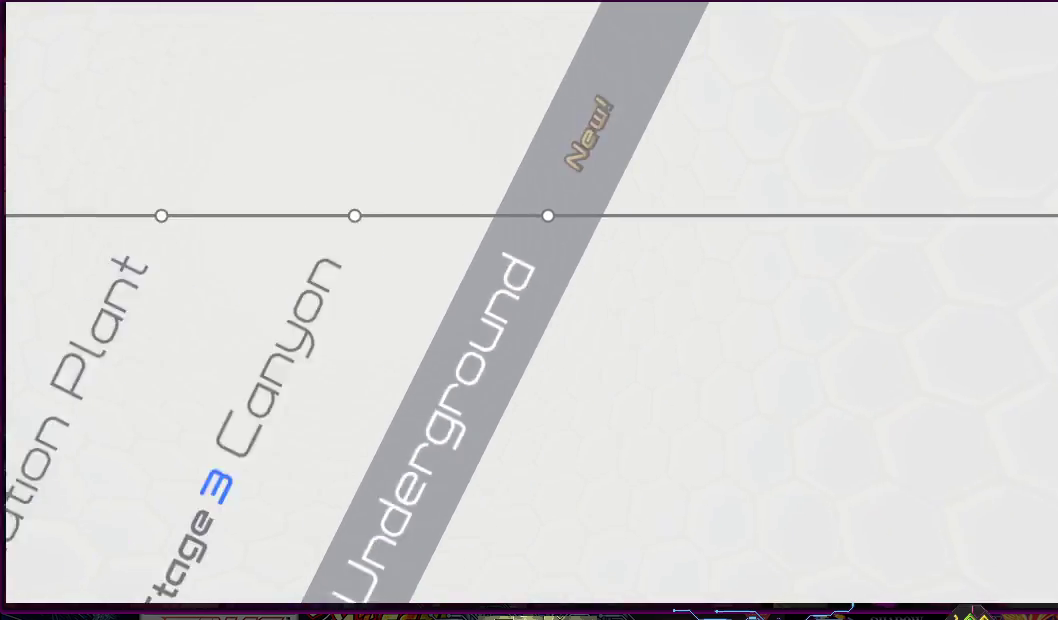
{"buttons": [], "right_stick": "center", "events": []}
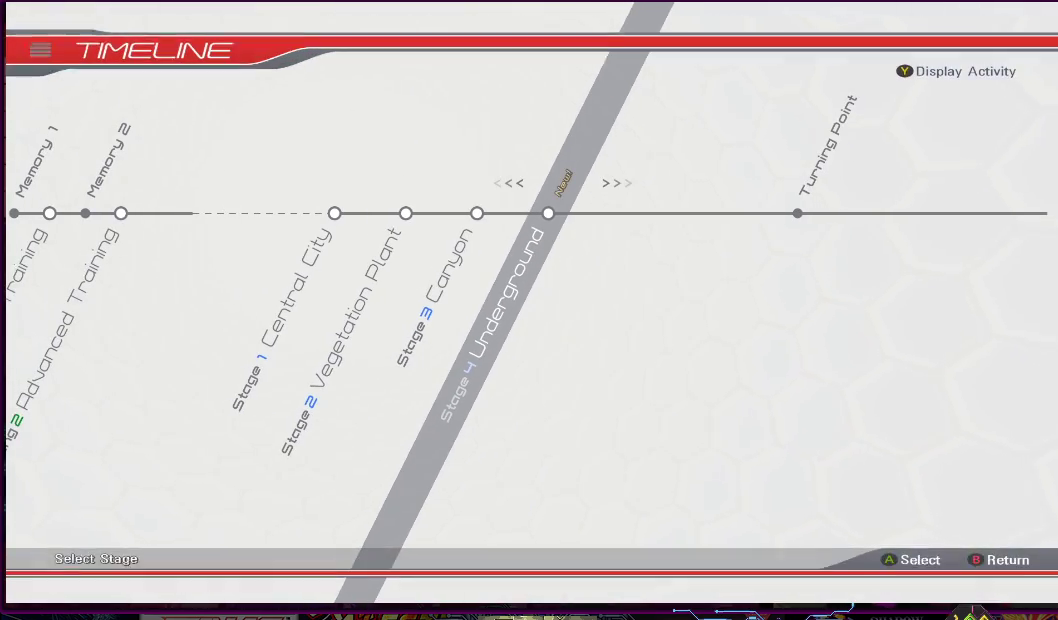
{"buttons": [], "right_stick": "center", "events": []}